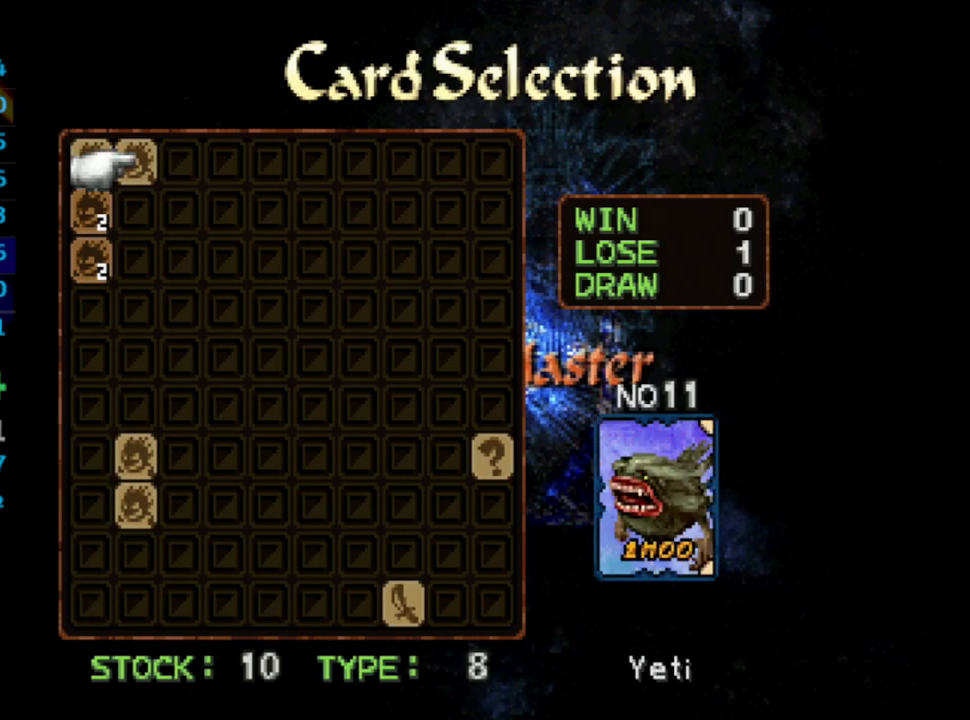
Gameplay with a controller (PlayStation layout); each line is a JSON object with the inputs held at the frame after it. "events" lists button and stick changes between this image and that frame as [ms after this image, input, new state], when the widget could be followed in between. Not read: HOME L3 R3.
{"buttons": ["DPAD_DOWN"], "left_stick": "center", "right_stick": "center", "events": [[67, "CROSS", "up"], [67, "DPAD_RIGHT", "up"], [133, "CROSS", "down"], [167, "DPAD_DOWN", "down"], [183, "CROSS", "up"]]}
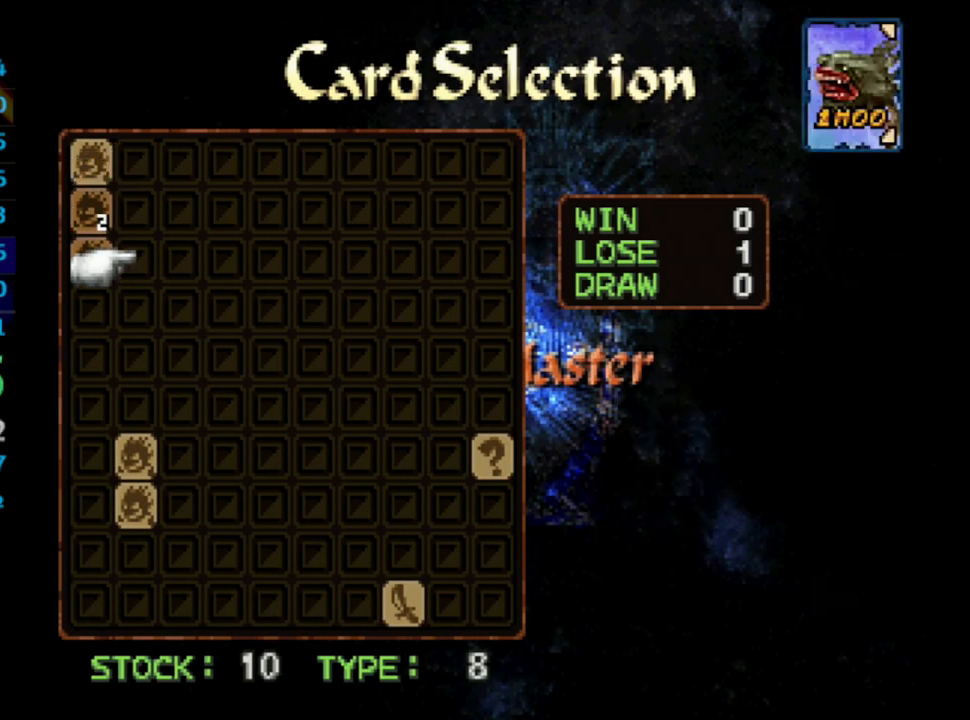
{"buttons": ["DPAD_DOWN"], "left_stick": "center", "right_stick": "center", "events": [[250, "CROSS", "down"], [300, "DPAD_DOWN", "up"], [333, "CROSS", "up"], [367, "DPAD_DOWN", "down"], [400, "CROSS", "down"], [417, "CROSS", "up"], [433, "CROSS", "down"], [483, "CROSS", "up"]]}
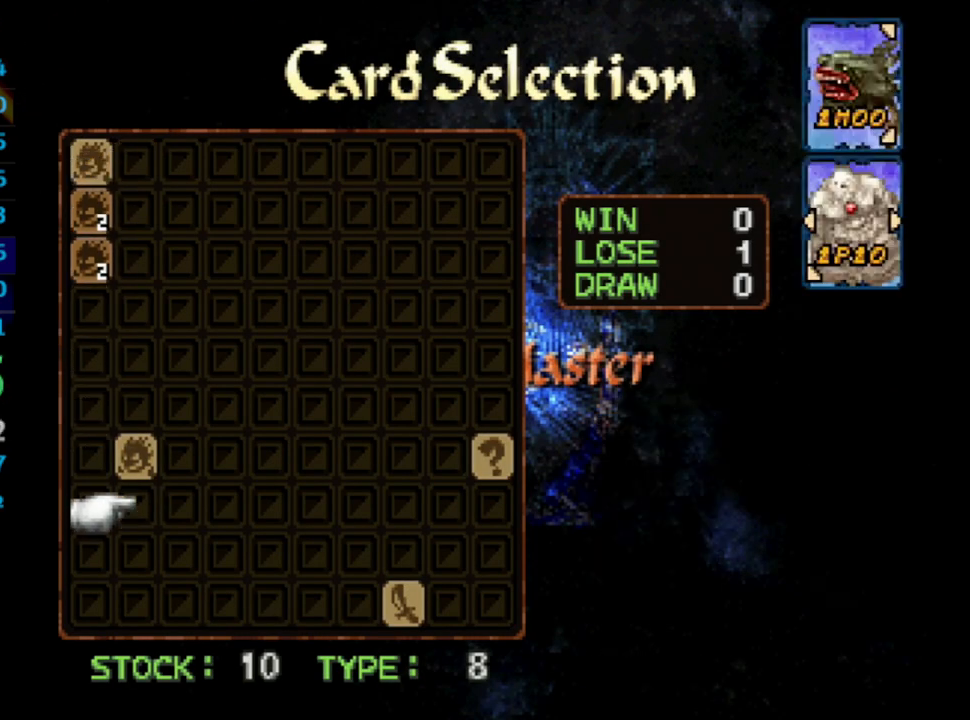
{"buttons": ["DPAD_DOWN", "DPAD_RIGHT"], "left_stick": "center", "right_stick": "center", "events": [[17, "DPAD_DOWN", "up"], [33, "CROSS", "down"], [117, "CROSS", "up"], [133, "DPAD_UP", "down"], [233, "DPAD_UP", "up"], [250, "CROSS", "down"], [300, "CROSS", "up"], [350, "DPAD_DOWN", "down"], [350, "DPAD_RIGHT", "down"]]}
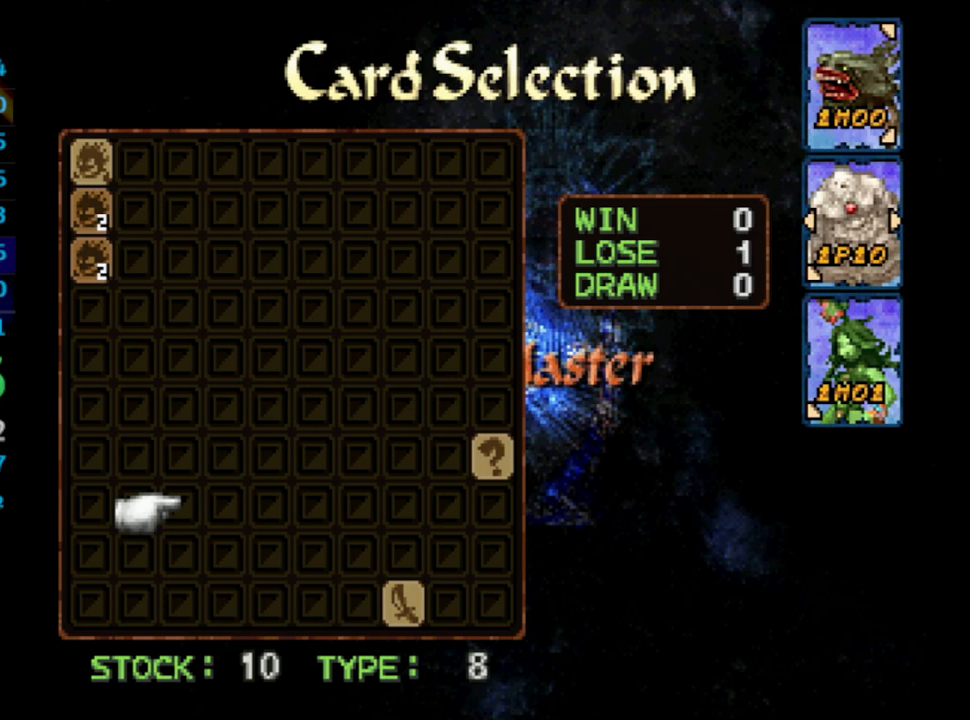
{"buttons": ["CROSS"], "left_stick": "center", "right_stick": "center", "events": [[367, "CROSS", "down"], [383, "DPAD_DOWN", "up"], [433, "CROSS", "up"], [500, "CROSS", "down"], [500, "DPAD_RIGHT", "up"]]}
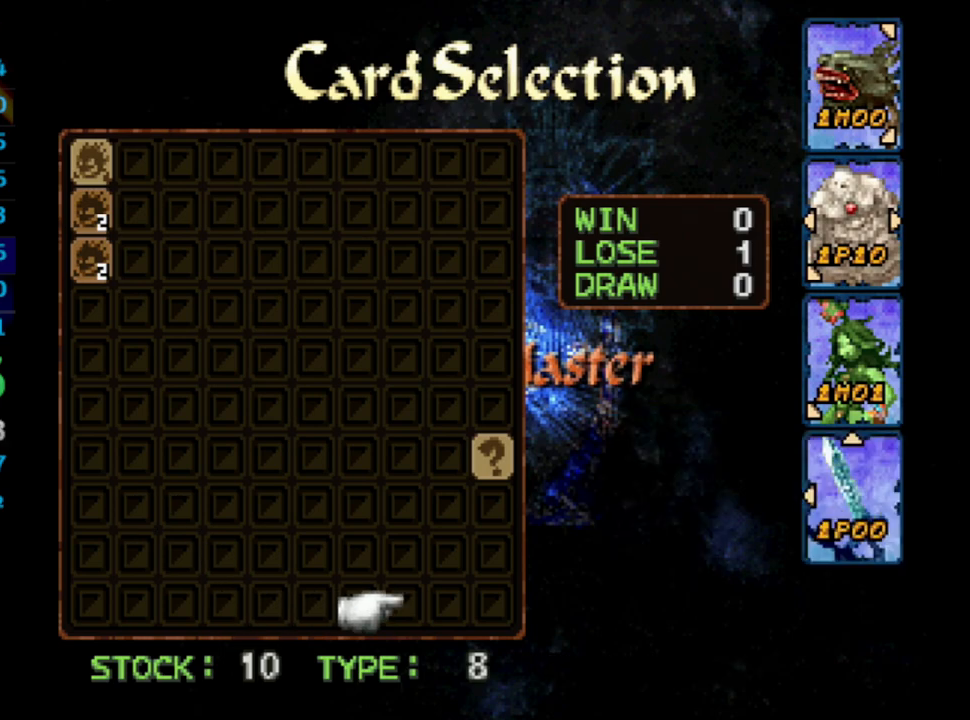
{"buttons": ["CROSS", "DPAD_UP", "DPAD_RIGHT"], "left_stick": "center", "right_stick": "center", "events": [[33, "CROSS", "up"], [50, "CROSS", "down"], [117, "CROSS", "up"], [117, "DPAD_UP", "down"], [133, "DPAD_RIGHT", "down"], [150, "CROSS", "down"], [233, "CROSS", "up"], [433, "CROSS", "down"]]}
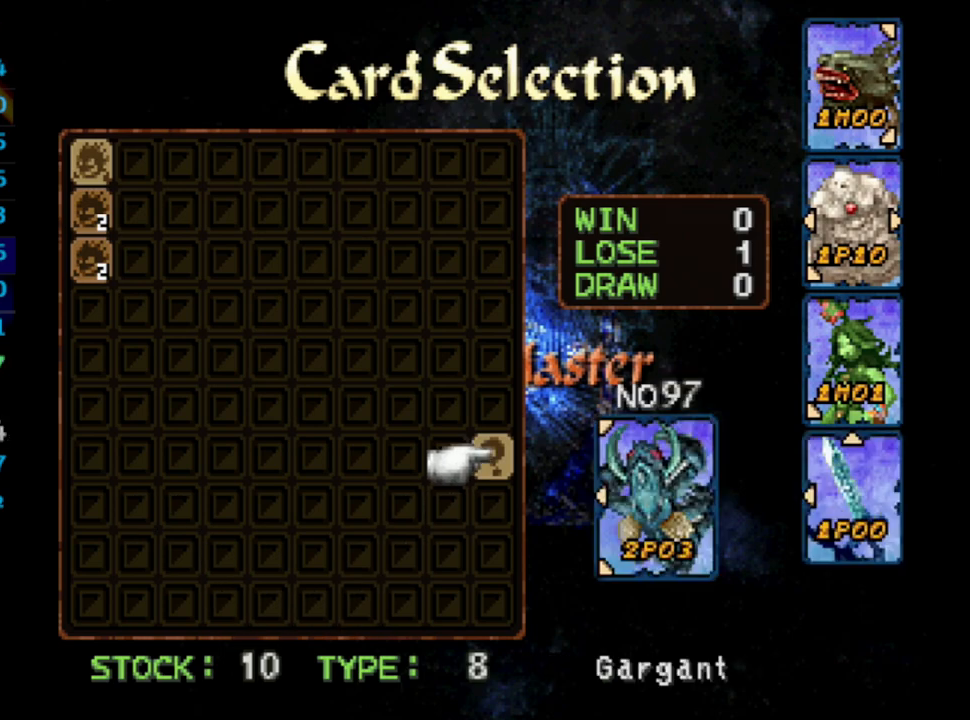
{"buttons": ["DPAD_DOWN"], "left_stick": "center", "right_stick": "center", "events": [[33, "CROSS", "up"], [50, "DPAD_RIGHT", "up"], [67, "DPAD_UP", "up"], [83, "CROSS", "down"], [150, "CROSS", "up"], [200, "CROSS", "down"], [283, "CROSS", "up"], [333, "CROSS", "down"], [417, "DPAD_DOWN", "down"], [450, "CROSS", "up"]]}
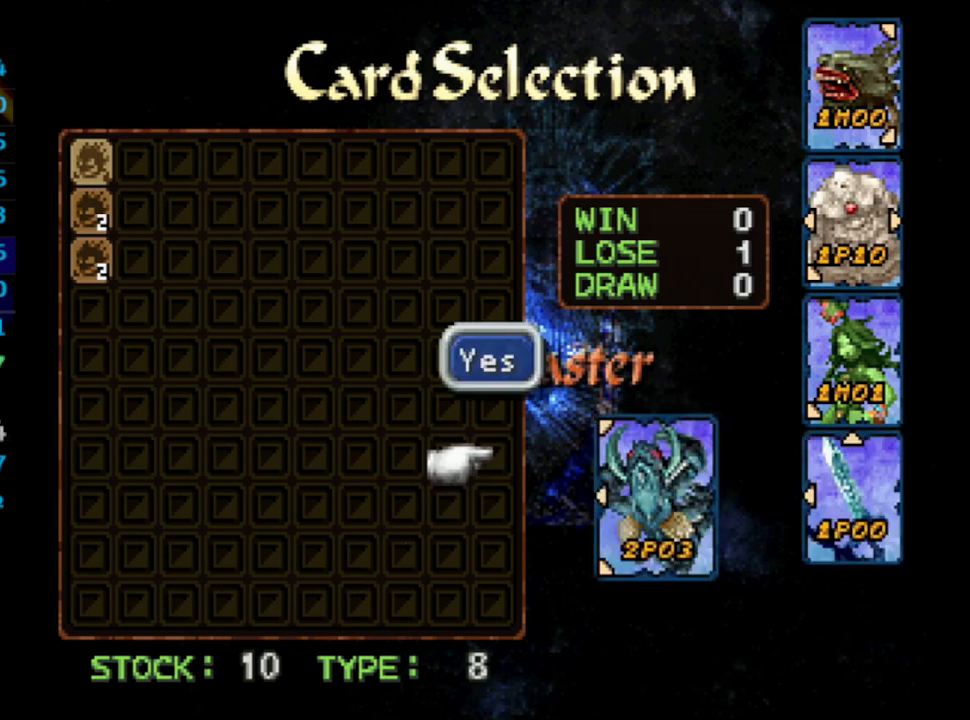
{"buttons": ["DPAD_DOWN"], "left_stick": "center", "right_stick": "center", "events": [[17, "CROSS", "down"], [33, "DPAD_DOWN", "up"], [83, "CROSS", "up"], [117, "CROSS", "down"], [150, "CROSS", "up"], [200, "CROSS", "down"], [450, "CROSS", "up"], [483, "DPAD_DOWN", "down"]]}
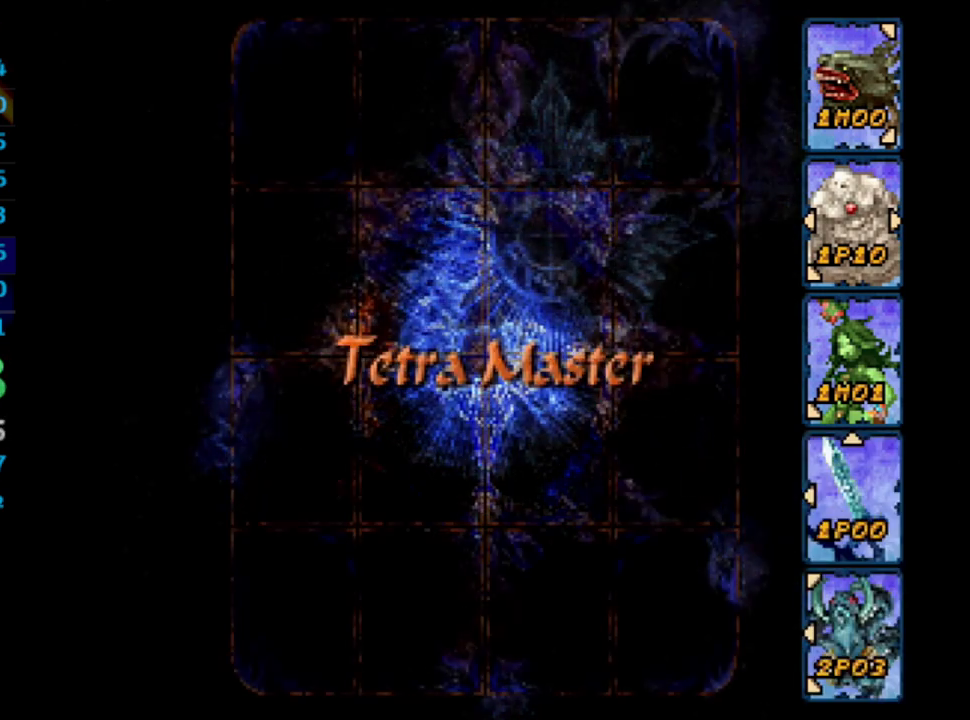
{"buttons": ["DPAD_DOWN"], "left_stick": "center", "right_stick": "center", "events": []}
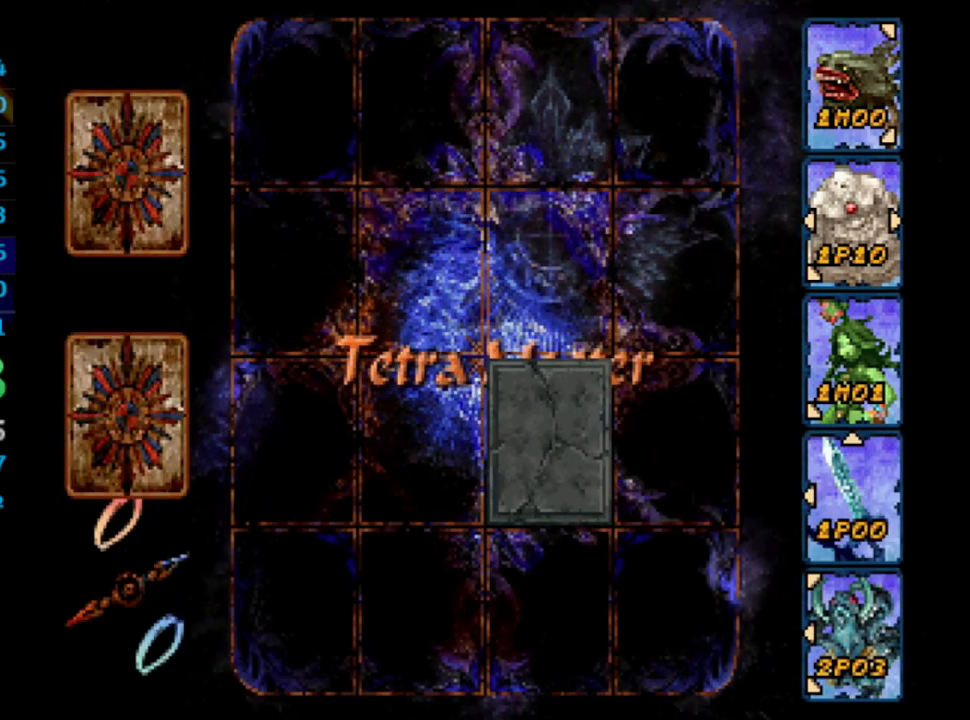
{"buttons": [], "left_stick": "center", "right_stick": "center", "events": [[333, "DPAD_DOWN", "up"]]}
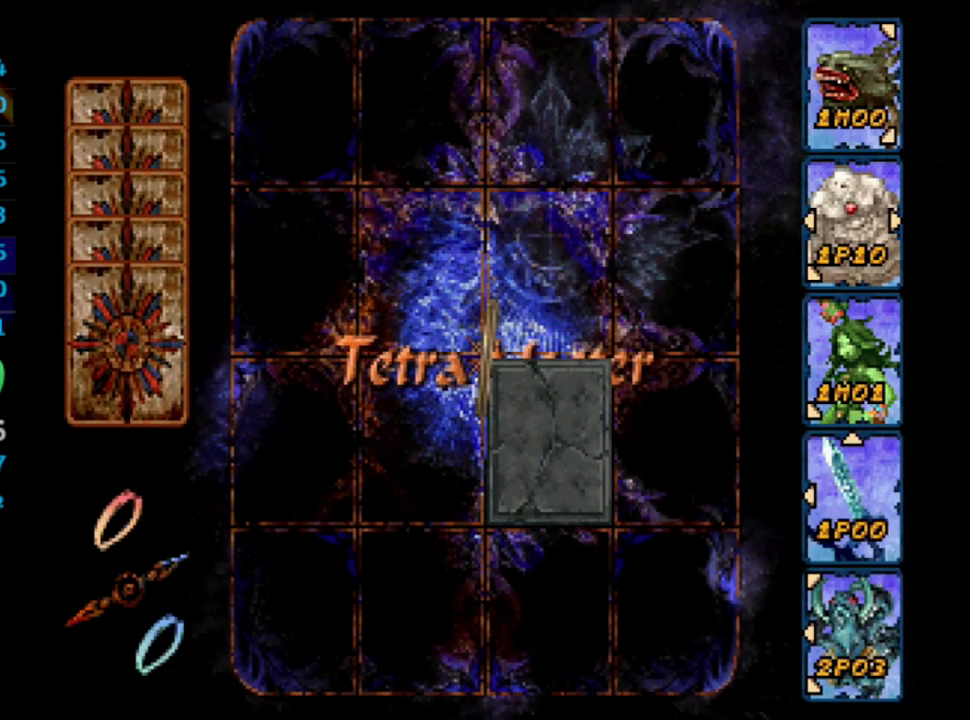
{"buttons": [], "left_stick": "center", "right_stick": "center", "events": []}
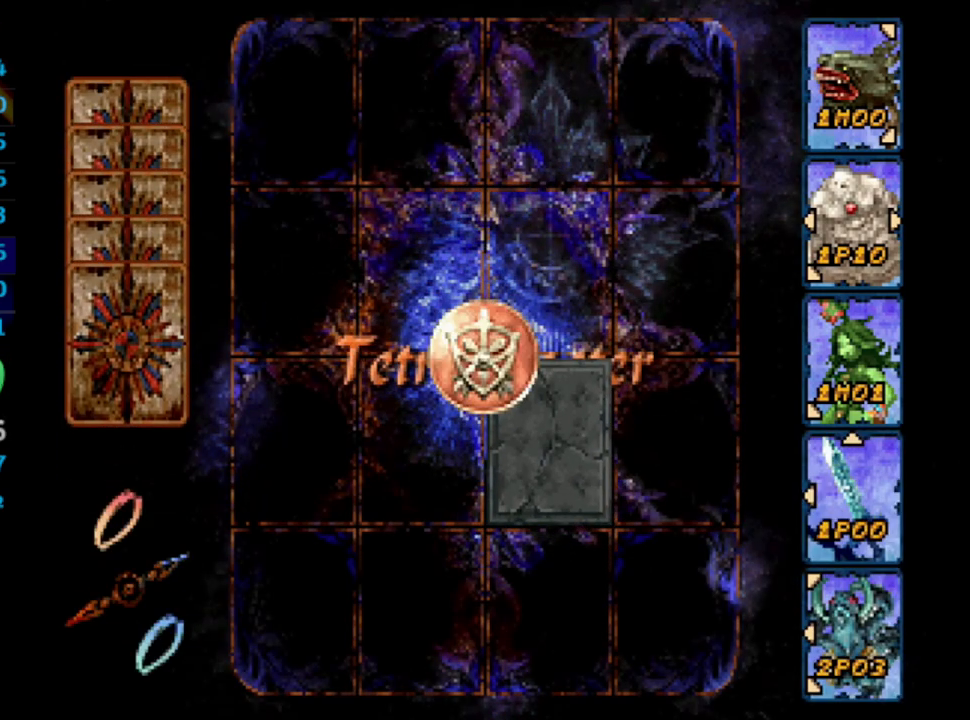
{"buttons": ["DPAD_DOWN"], "left_stick": "center", "right_stick": "center", "events": [[367, "DPAD_DOWN", "down"]]}
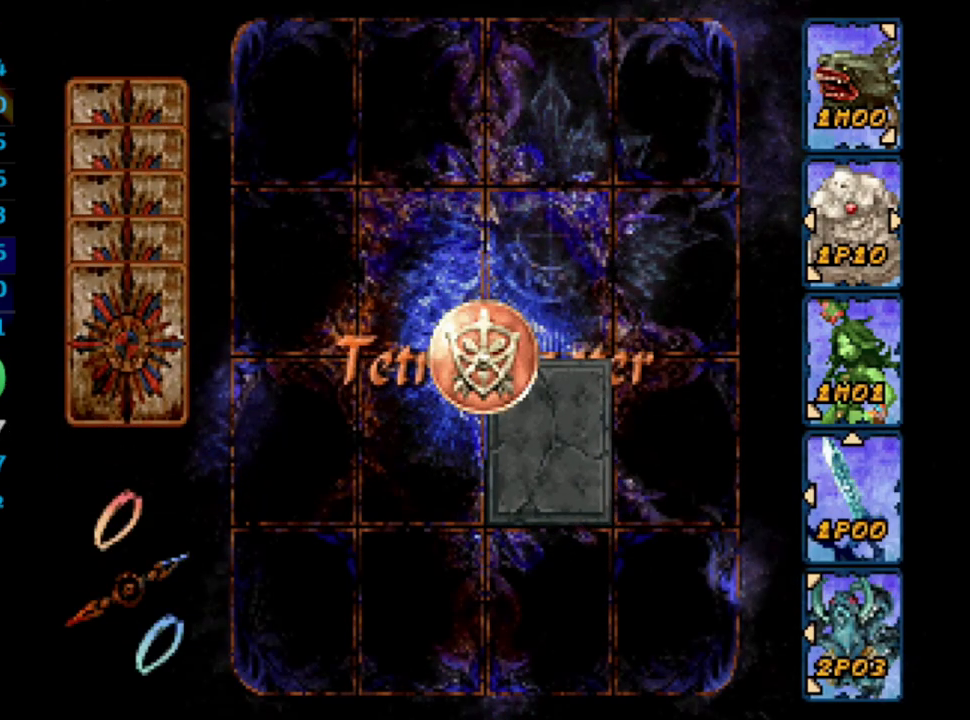
{"buttons": ["DPAD_DOWN"], "left_stick": "center", "right_stick": "center", "events": []}
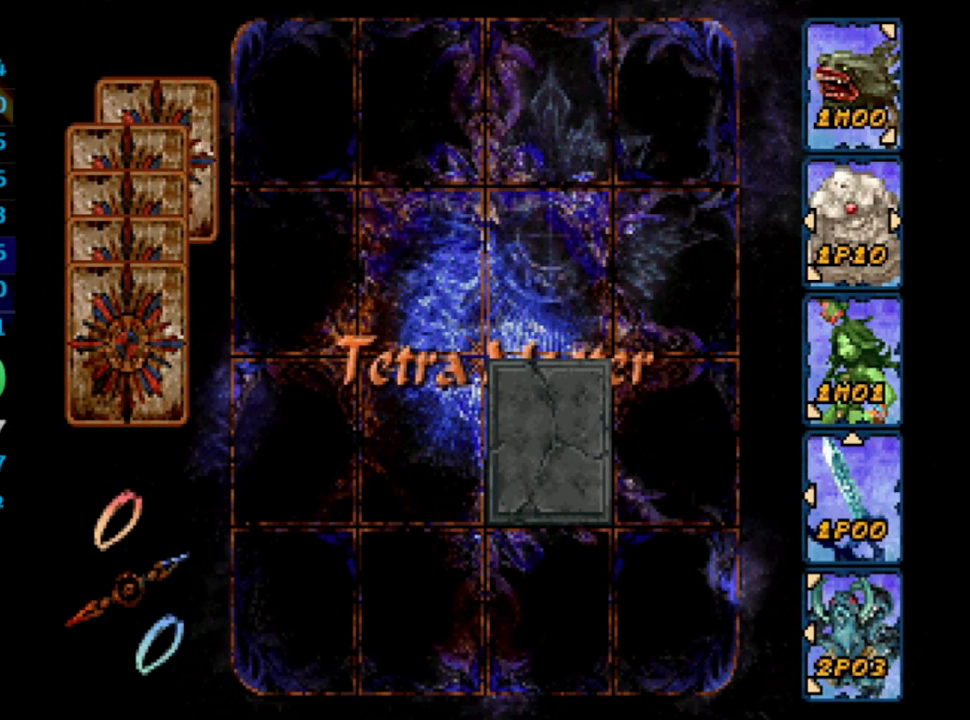
{"buttons": ["DPAD_DOWN"], "left_stick": "center", "right_stick": "center", "events": []}
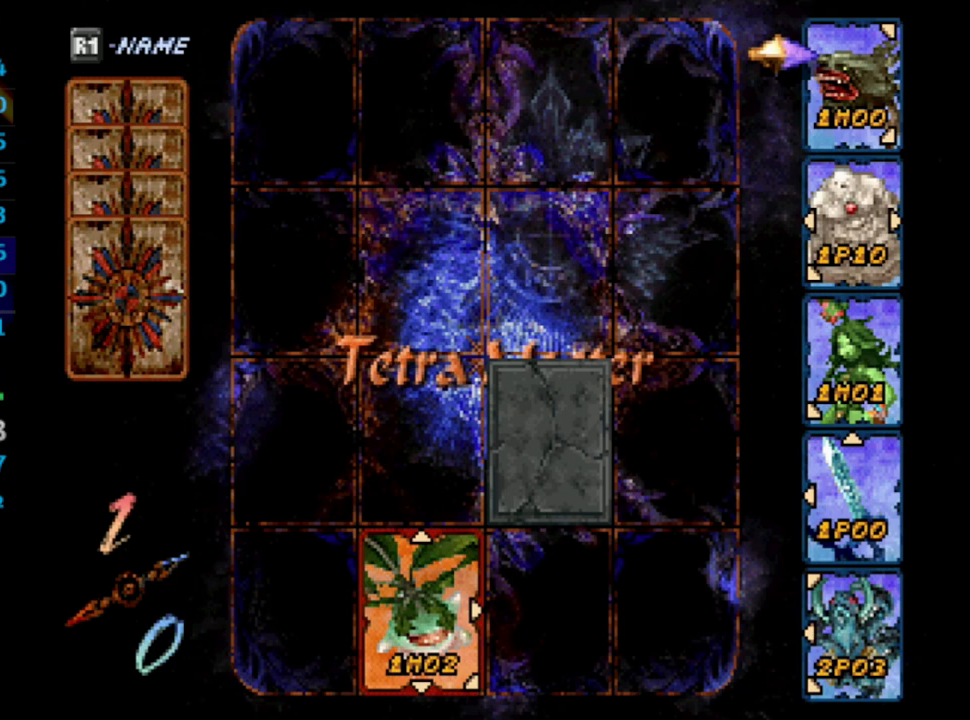
{"buttons": ["DPAD_UP"], "left_stick": "center", "right_stick": "center", "events": [[267, "DPAD_DOWN", "up"], [467, "DPAD_UP", "down"]]}
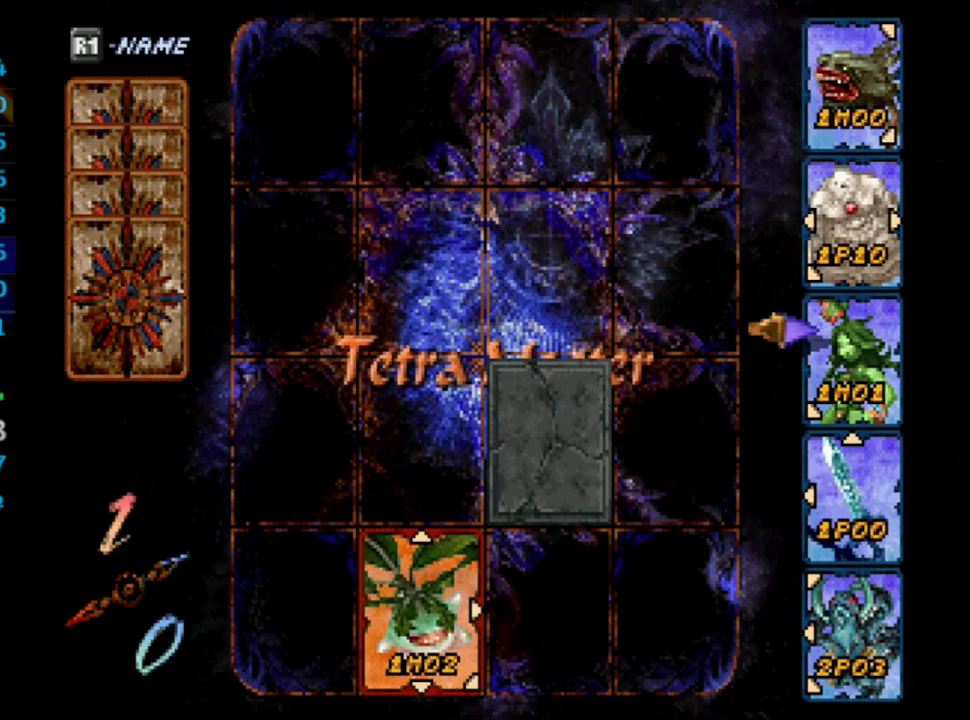
{"buttons": ["CIRCLE"], "left_stick": "center", "right_stick": "center", "events": [[67, "DPAD_UP", "up"], [200, "CROSS", "down"], [283, "CROSS", "up"], [383, "CIRCLE", "down"]]}
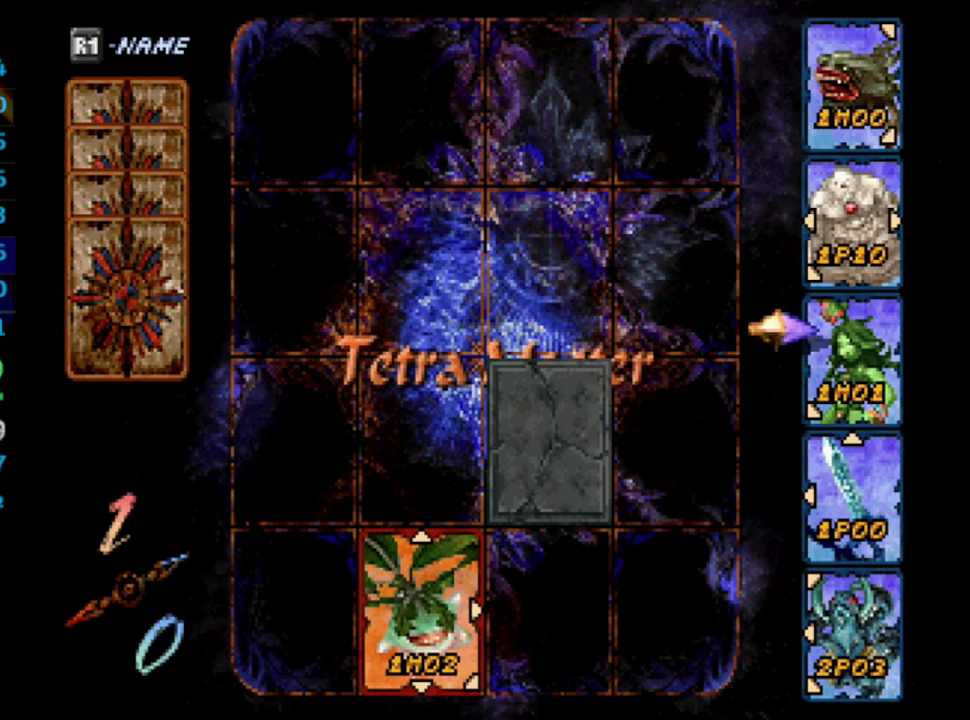
{"buttons": ["CROSS"], "left_stick": "center", "right_stick": "center", "events": [[17, "CIRCLE", "up"], [217, "DPAD_UP", "down"], [350, "DPAD_UP", "up"], [383, "DPAD_UP", "down"], [450, "DPAD_UP", "up"], [467, "CROSS", "down"]]}
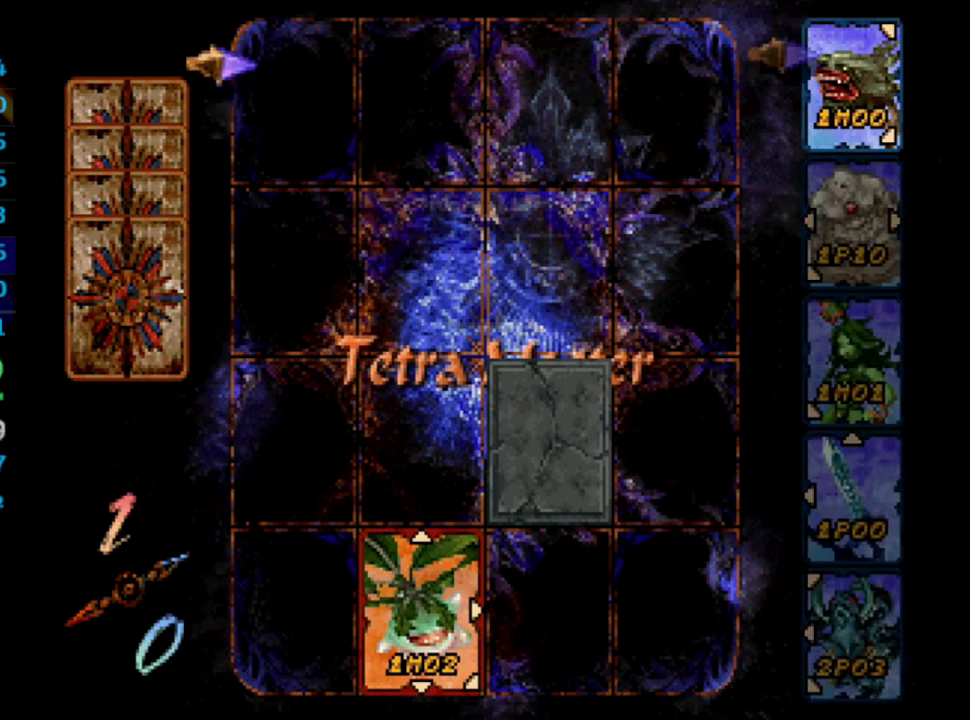
{"buttons": ["DPAD_DOWN"], "left_stick": "center", "right_stick": "center", "events": [[83, "CROSS", "up"], [117, "DPAD_DOWN", "down"], [267, "DPAD_DOWN", "up"], [450, "DPAD_DOWN", "down"]]}
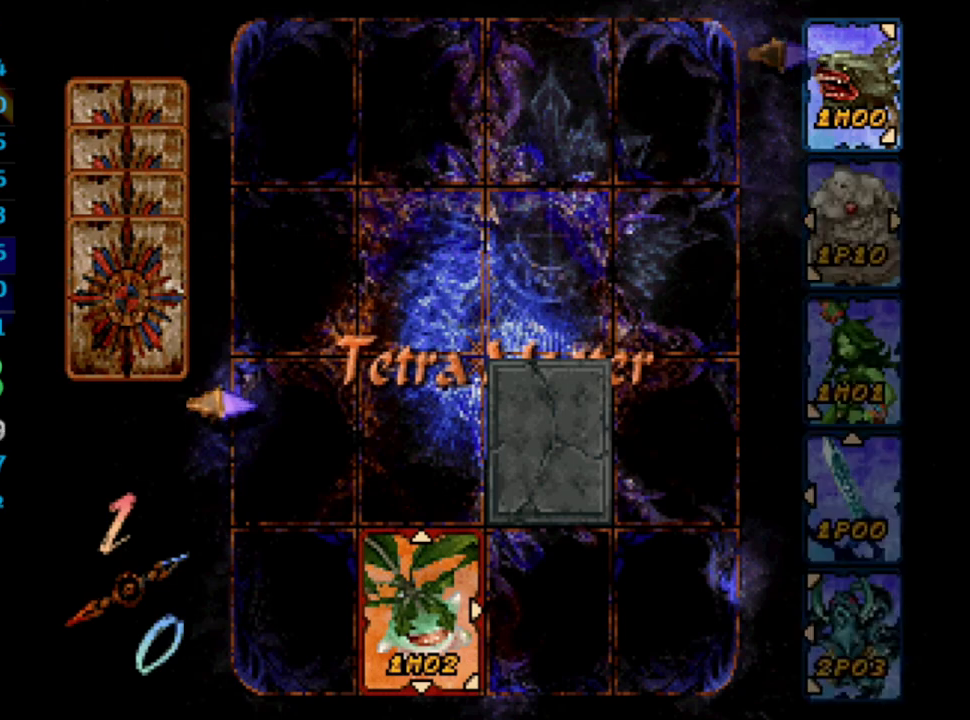
{"buttons": [], "left_stick": "center", "right_stick": "center", "events": [[33, "DPAD_DOWN", "up"], [150, "CROSS", "down"], [167, "CROSS", "up"], [183, "CROSS", "down"], [200, "CROSS", "up"]]}
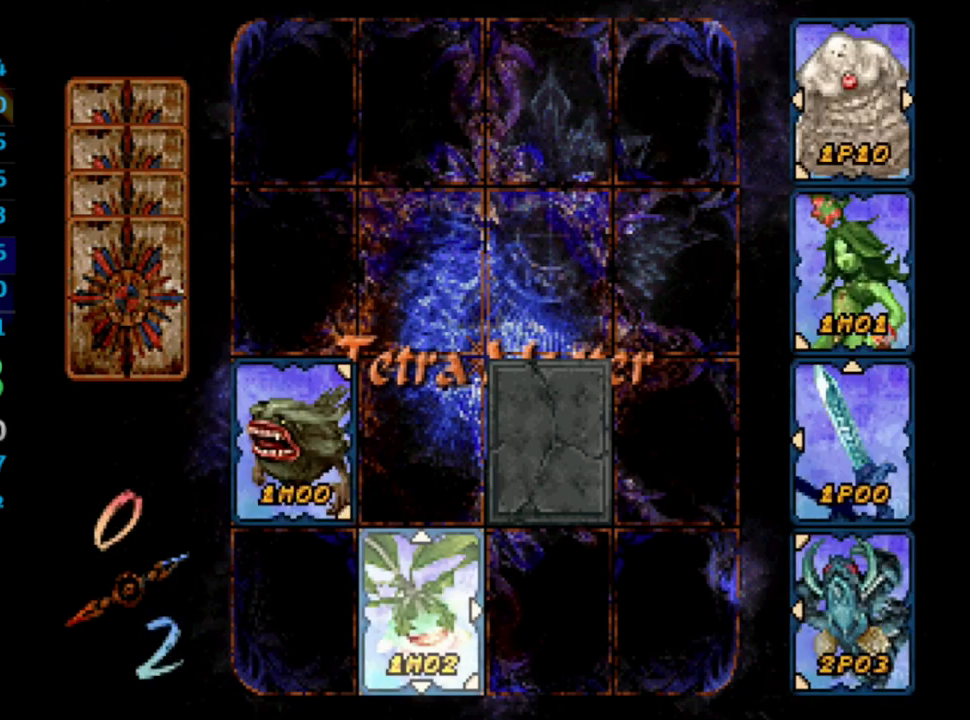
{"buttons": ["DPAD_DOWN"], "left_stick": "center", "right_stick": "center", "events": [[117, "DPAD_DOWN", "down"]]}
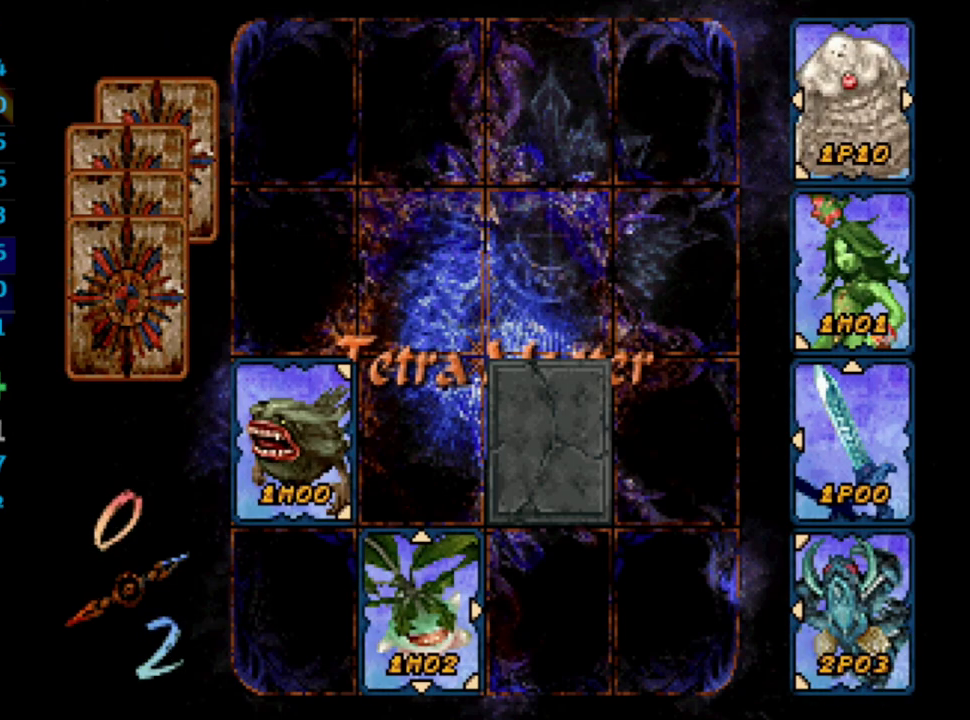
{"buttons": ["DPAD_DOWN"], "left_stick": "center", "right_stick": "center", "events": []}
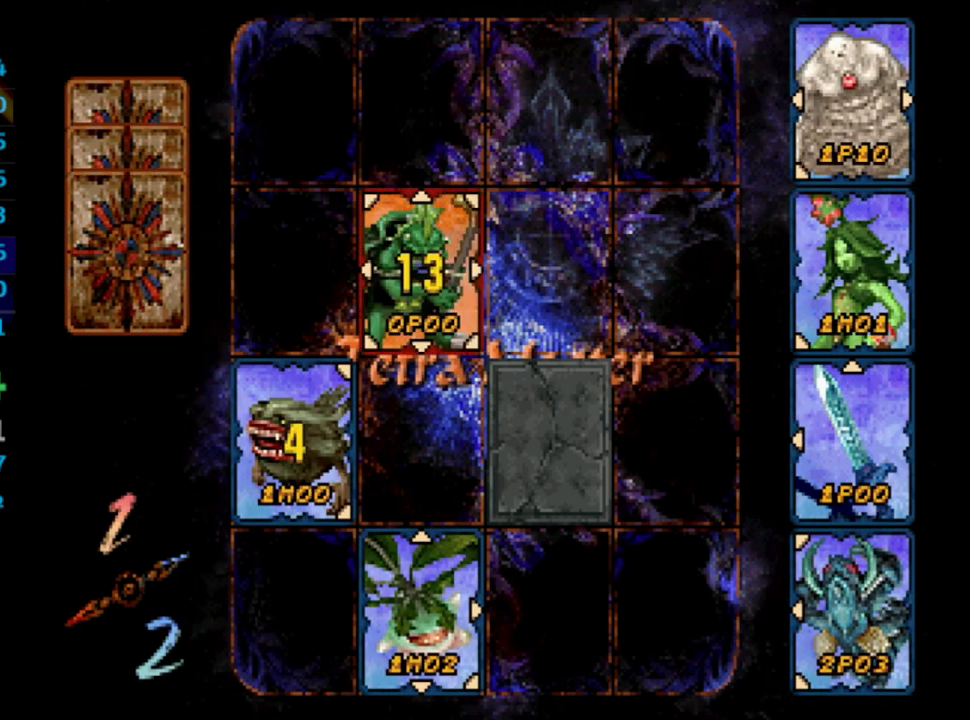
{"buttons": [], "left_stick": "center", "right_stick": "center", "events": [[383, "DPAD_DOWN", "up"]]}
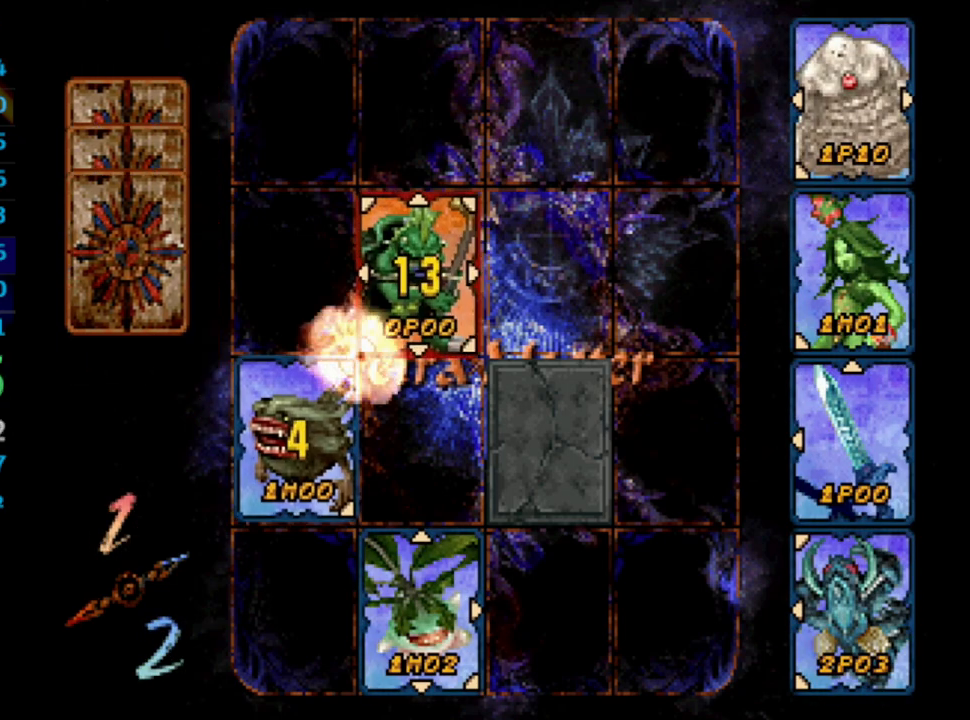
{"buttons": [], "left_stick": "center", "right_stick": "center", "events": []}
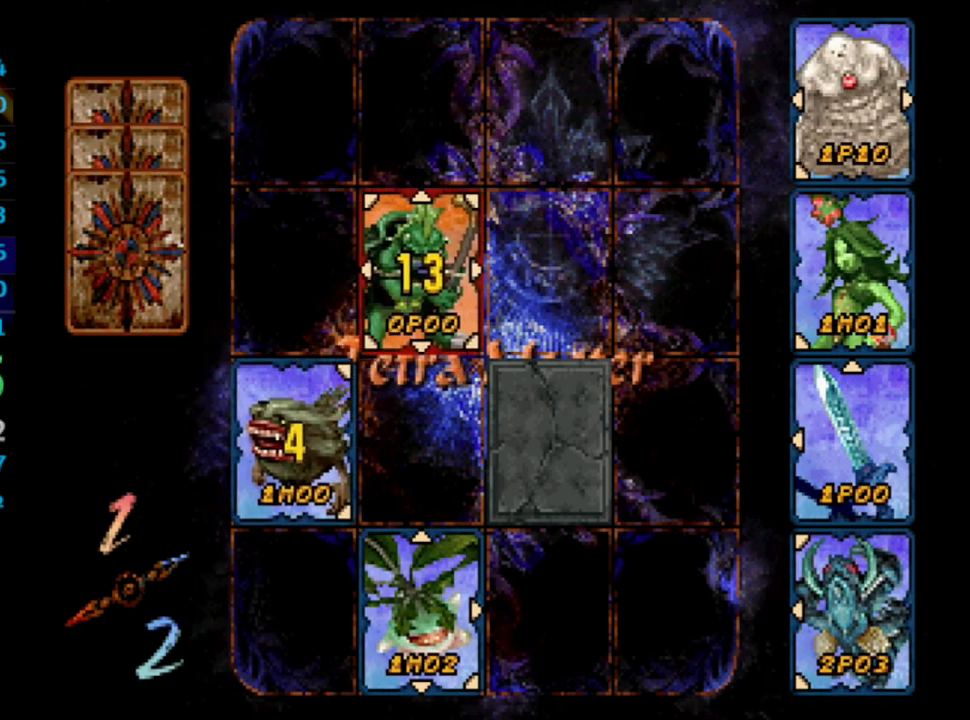
{"buttons": [], "left_stick": "center", "right_stick": "center", "events": []}
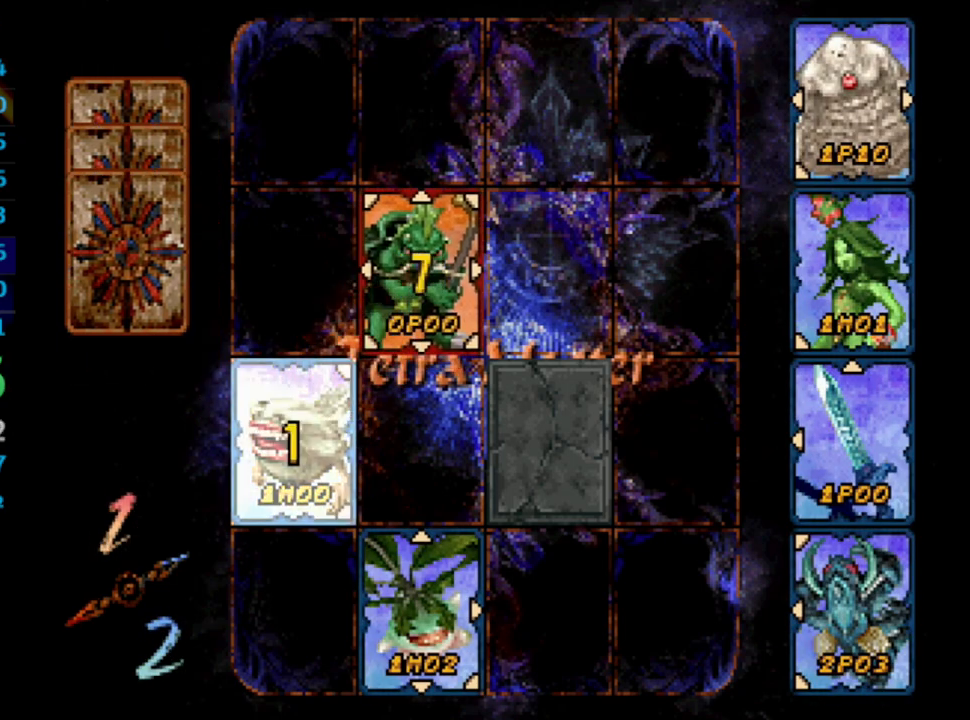
{"buttons": [], "left_stick": "center", "right_stick": "center", "events": []}
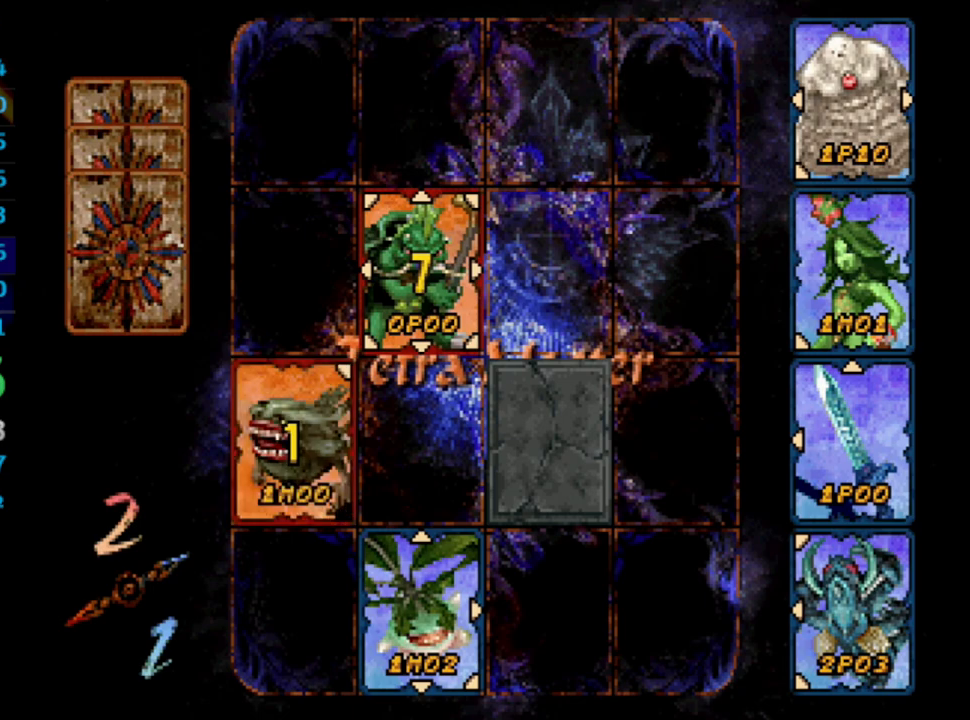
{"buttons": [], "left_stick": "center", "right_stick": "center", "events": []}
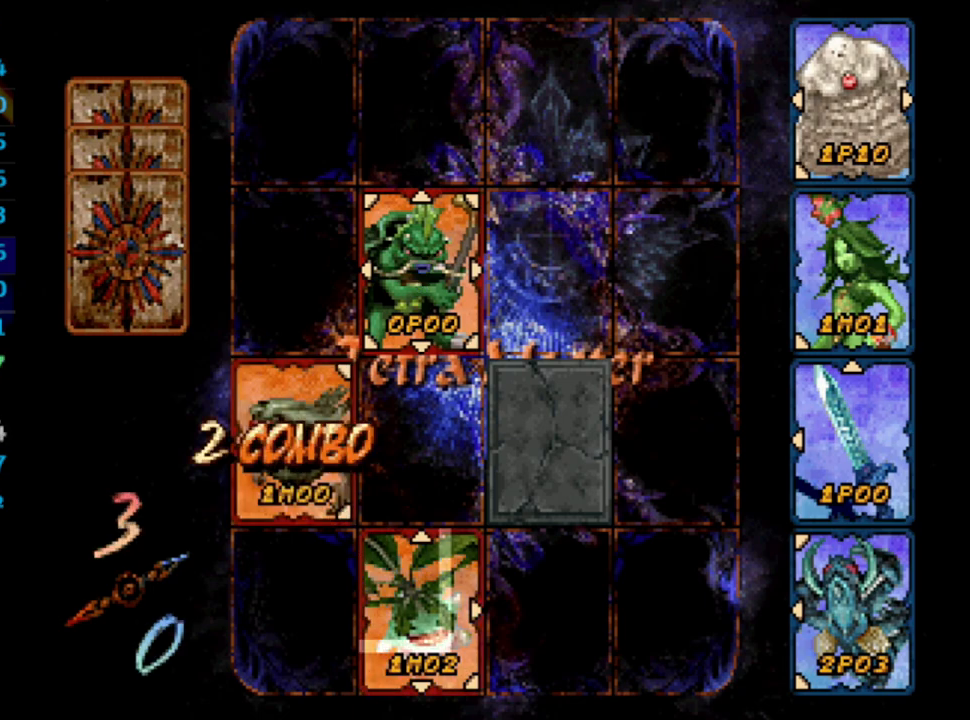
{"buttons": ["CROSS", "DPAD_DOWN"], "left_stick": "center", "right_stick": "center", "events": [[400, "DPAD_DOWN", "down"], [433, "CROSS", "down"]]}
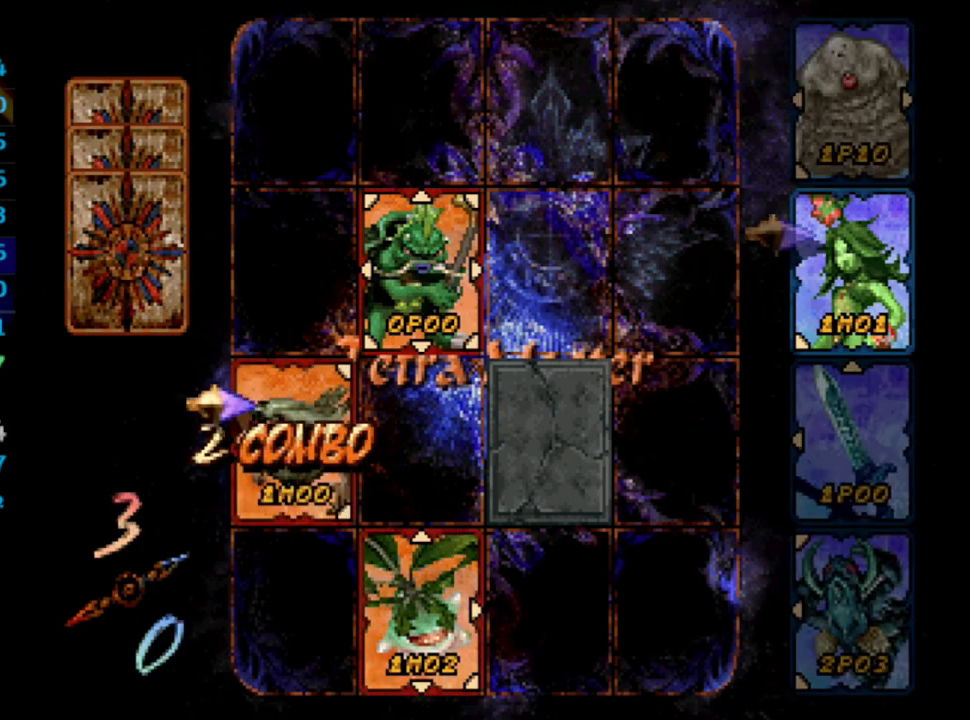
{"buttons": [], "left_stick": "center", "right_stick": "center", "events": [[33, "CROSS", "up"], [33, "DPAD_DOWN", "up"], [367, "DPAD_RIGHT", "down"], [467, "DPAD_RIGHT", "up"]]}
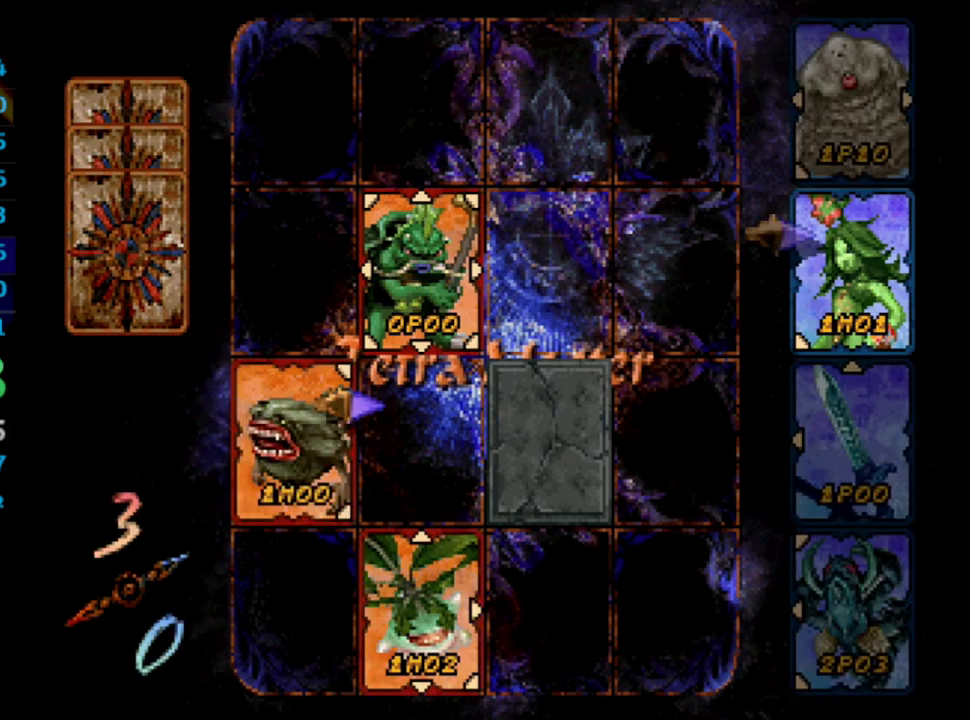
{"buttons": [], "left_stick": "center", "right_stick": "center", "events": [[33, "DPAD_RIGHT", "down"], [133, "DPAD_RIGHT", "up"]]}
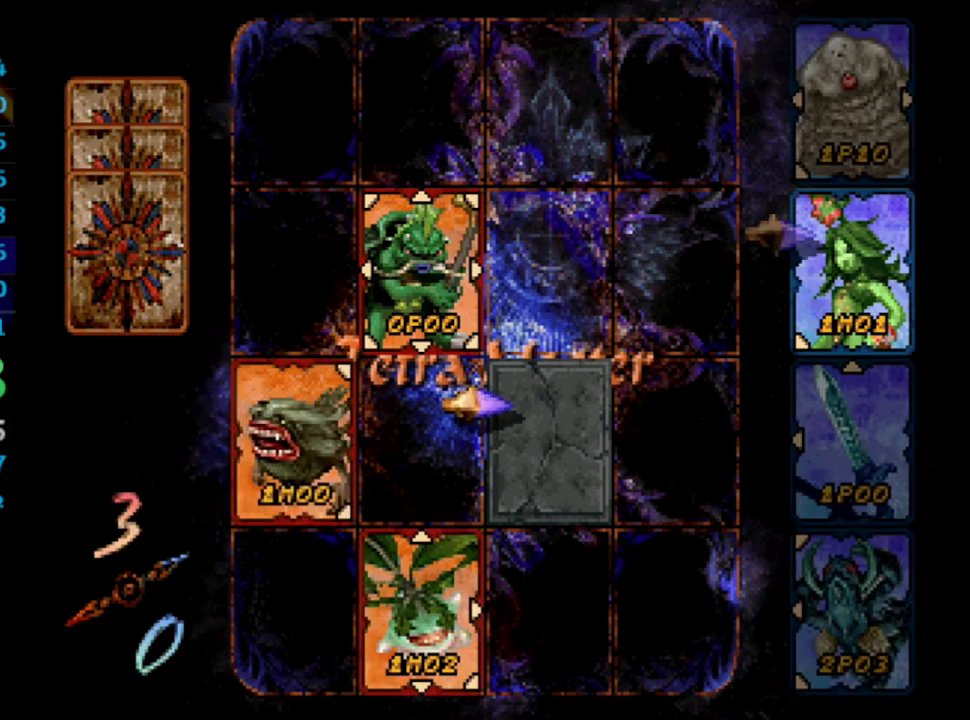
{"buttons": ["CROSS"], "left_stick": "center", "right_stick": "center", "events": [[250, "DPAD_UP", "down"], [317, "DPAD_UP", "up"], [383, "DPAD_UP", "down"], [450, "DPAD_UP", "up"], [467, "CROSS", "down"]]}
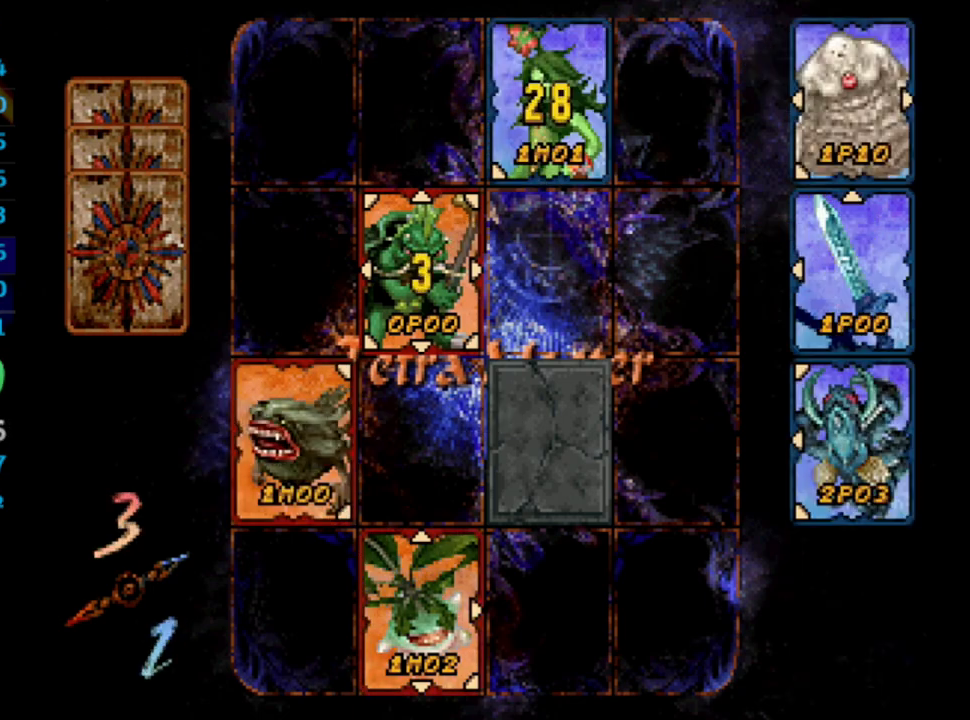
{"buttons": [], "left_stick": "center", "right_stick": "center", "events": [[33, "CROSS", "up"]]}